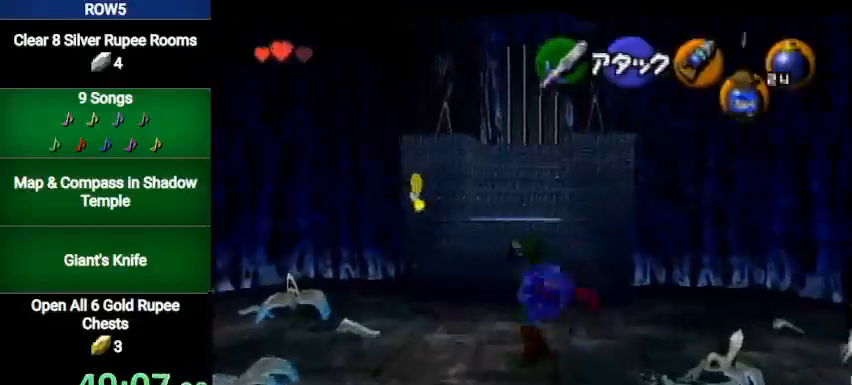
Gameplay with a controller (Nintendo layout); each line is a JSON object with the inputs held at the frame after it. "events" lists button and stick changes between this image and that frame as [ms after this image, input, new state], when the widget could be followed in between. Not read: L3 R3.
{"buttons": [], "left_stick": "center", "right_stick": "center", "events": [[300, "B", "down"], [367, "B", "up"], [467, "B", "down"], [467, "left_stick", "center"], [500, "B", "up"]]}
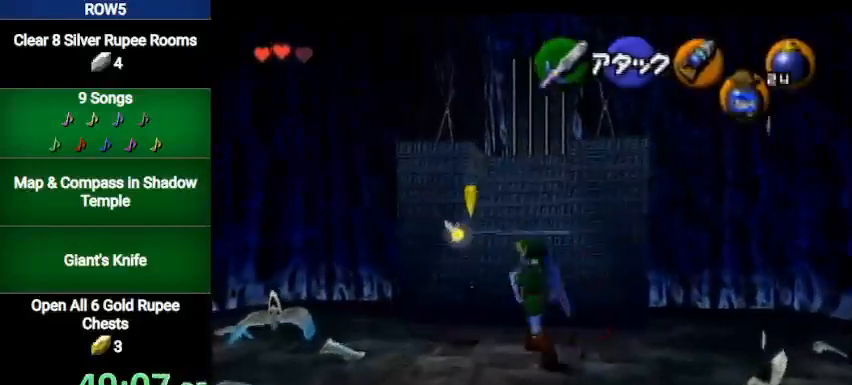
{"buttons": [], "left_stick": "up", "right_stick": "center", "events": [[301, "left_stick", "down-left"], [434, "left_stick", "up"]]}
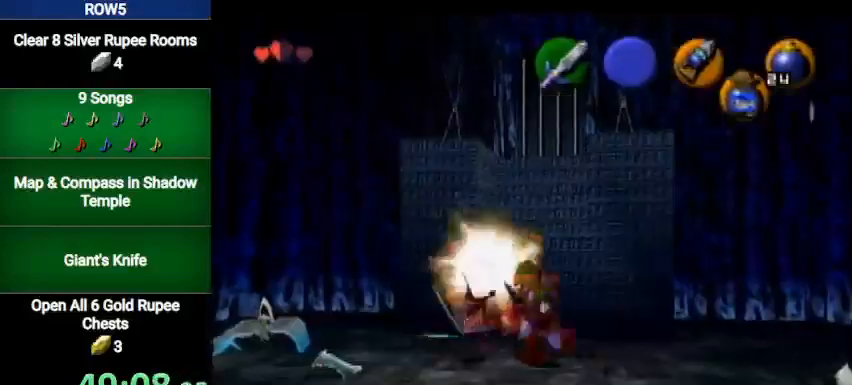
{"buttons": ["A"], "left_stick": "up", "right_stick": "center", "events": [[367, "A", "down"]]}
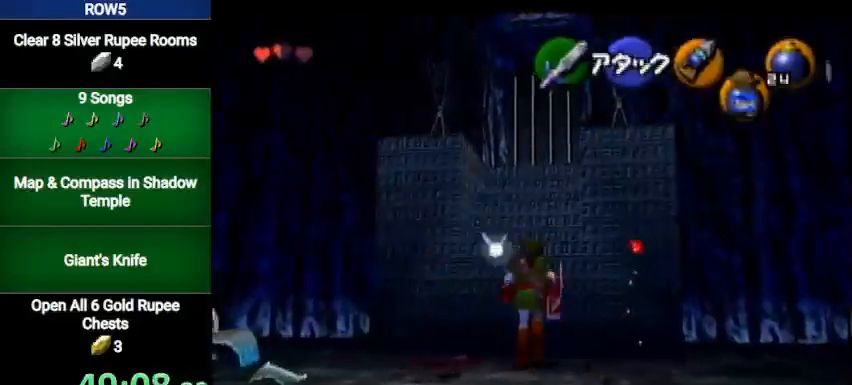
{"buttons": [], "left_stick": "up", "right_stick": "center", "events": [[67, "A", "up"]]}
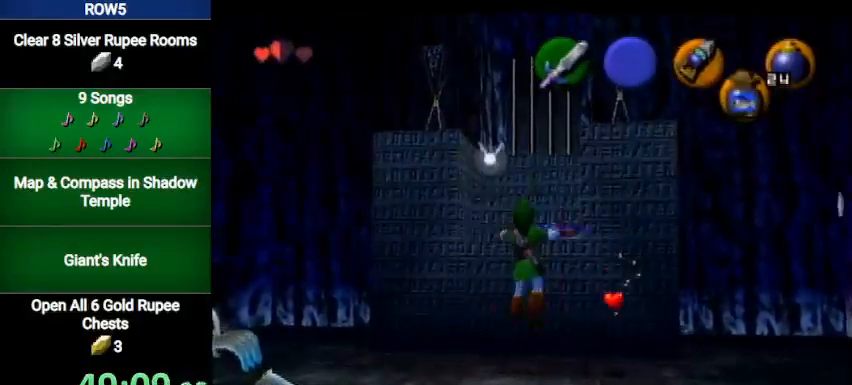
{"buttons": [], "left_stick": "center", "right_stick": "center", "events": [[367, "left_stick", "center"]]}
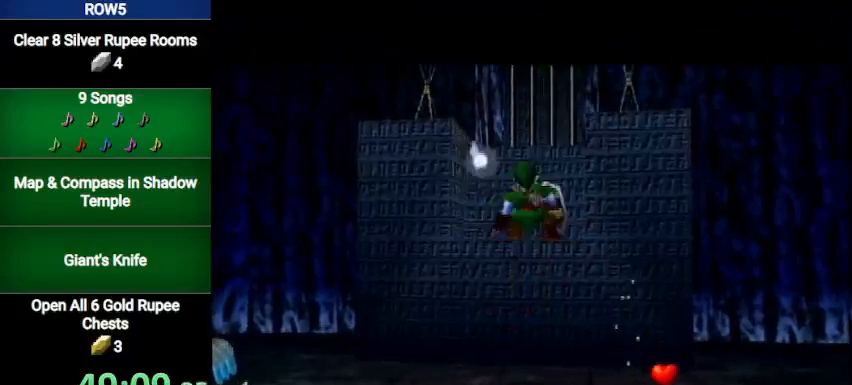
{"buttons": [], "left_stick": "center", "right_stick": "center", "events": []}
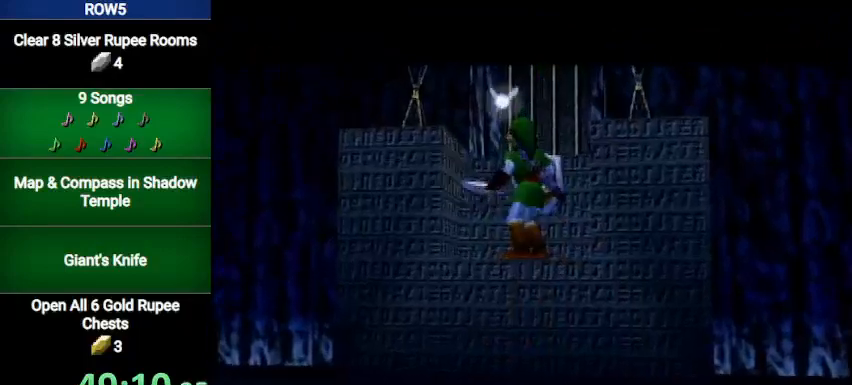
{"buttons": [], "left_stick": "center", "right_stick": "center", "events": []}
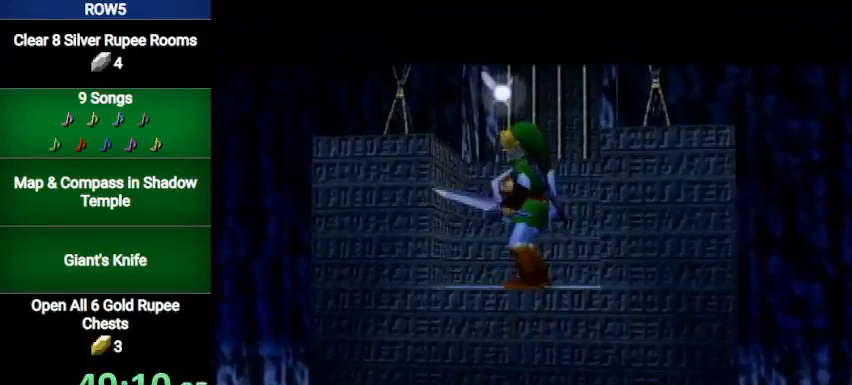
{"buttons": [], "left_stick": "down", "right_stick": "center", "events": [[167, "left_stick", "down"]]}
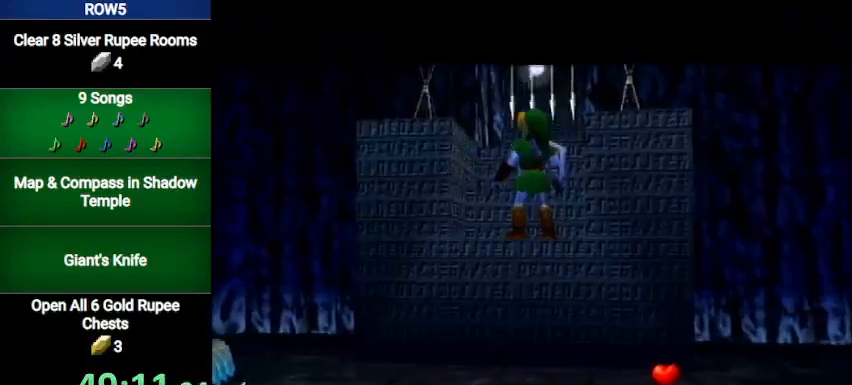
{"buttons": [], "left_stick": "down", "right_stick": "center", "events": []}
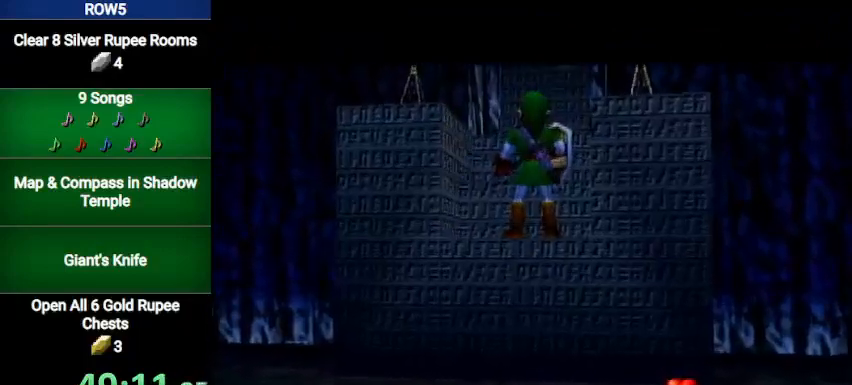
{"buttons": [], "left_stick": "down", "right_stick": "center", "events": []}
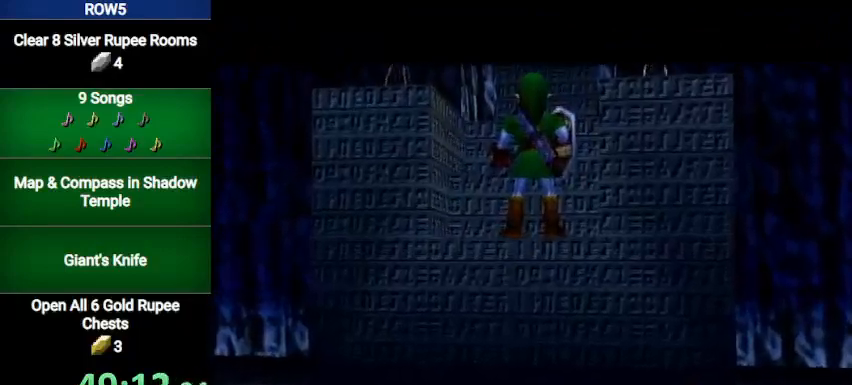
{"buttons": [], "left_stick": "center", "right_stick": "center", "events": [[333, "left_stick", "down-right"], [467, "left_stick", "center"]]}
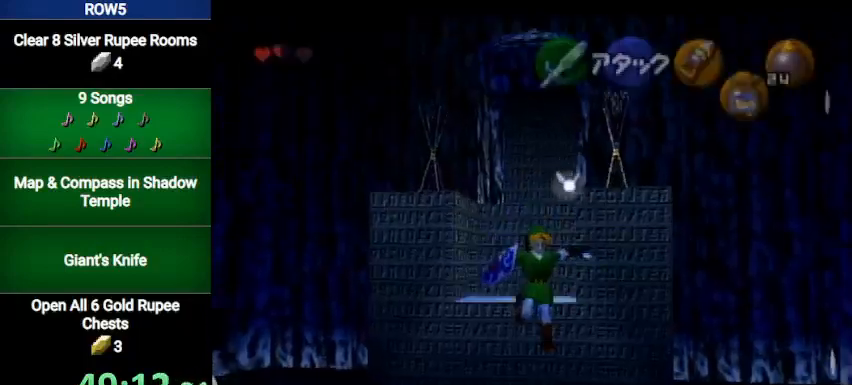
{"buttons": [], "left_stick": "center", "right_stick": "center", "events": [[67, "left_stick", "up-right"], [367, "left_stick", "center"]]}
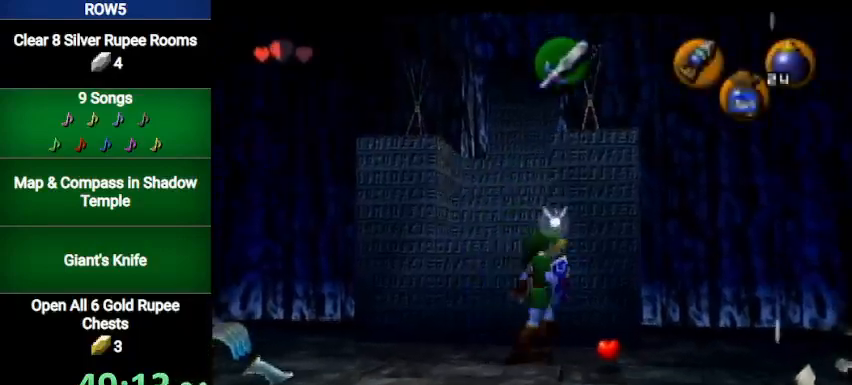
{"buttons": [], "left_stick": "center", "right_stick": "center", "events": [[100, "left_stick", "down-right"], [300, "left_stick", "down"], [434, "left_stick", "center"]]}
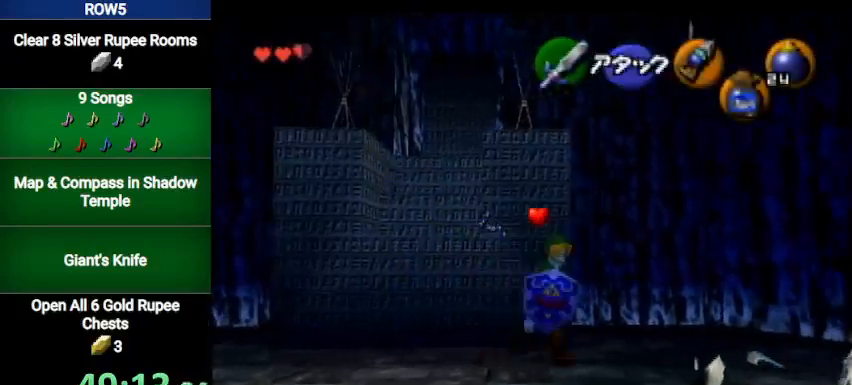
{"buttons": [], "left_stick": "up-left", "right_stick": "center", "events": [[34, "left_stick", "up-left"]]}
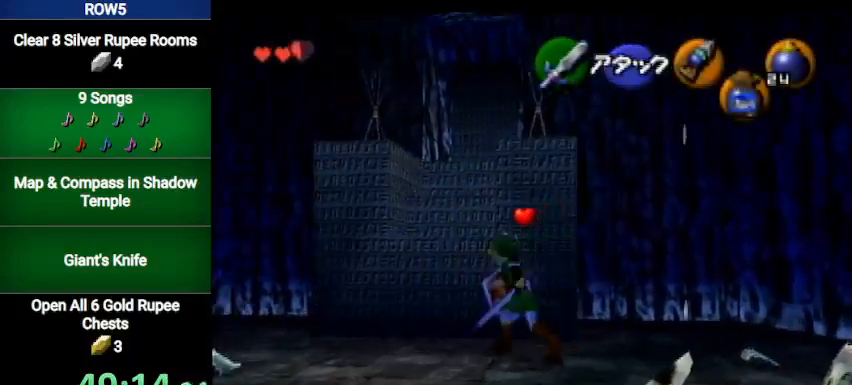
{"buttons": ["L1"], "left_stick": "up", "right_stick": "center", "events": [[33, "left_stick", "up"], [133, "A", "down"], [333, "A", "up"], [500, "L1", "down"]]}
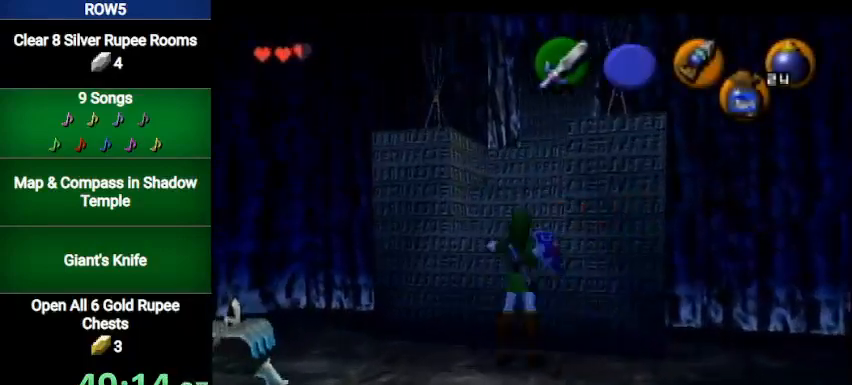
{"buttons": ["L1"], "left_stick": "center", "right_stick": "center", "events": [[467, "left_stick", "center"]]}
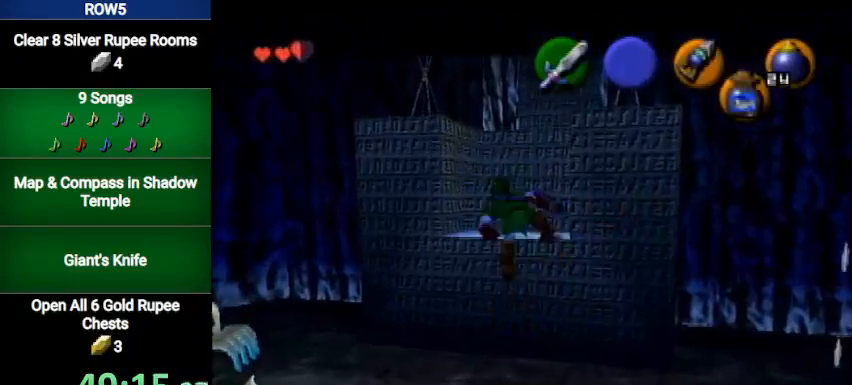
{"buttons": [], "left_stick": "center", "right_stick": "center", "events": [[467, "L1", "up"]]}
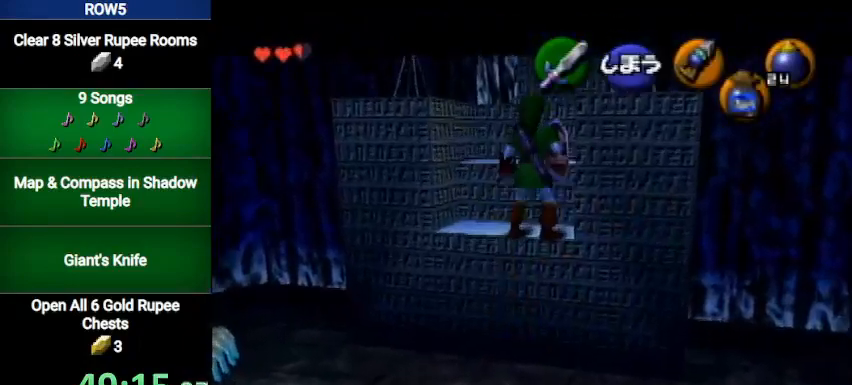
{"buttons": ["L1"], "left_stick": "left", "right_stick": "center", "events": [[34, "left_stick", "right"], [134, "left_stick", "center"], [200, "L1", "down"], [267, "left_stick", "left"], [301, "A", "down"], [367, "A", "up"]]}
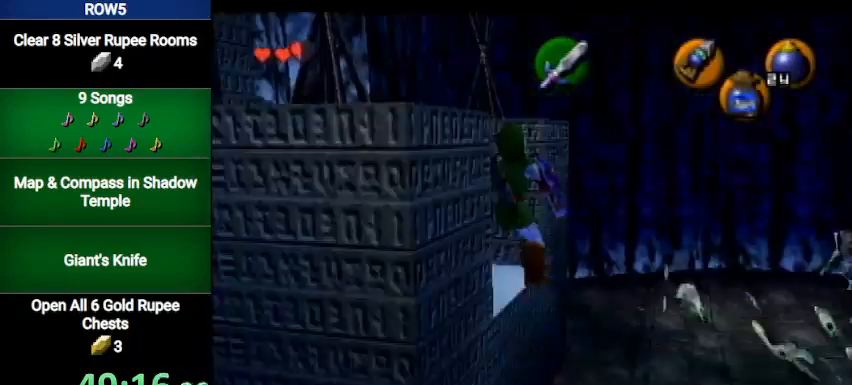
{"buttons": [], "left_stick": "left", "right_stick": "center", "events": [[33, "A", "down"], [100, "A", "up"], [200, "A", "down"], [267, "A", "up"], [333, "L1", "up"]]}
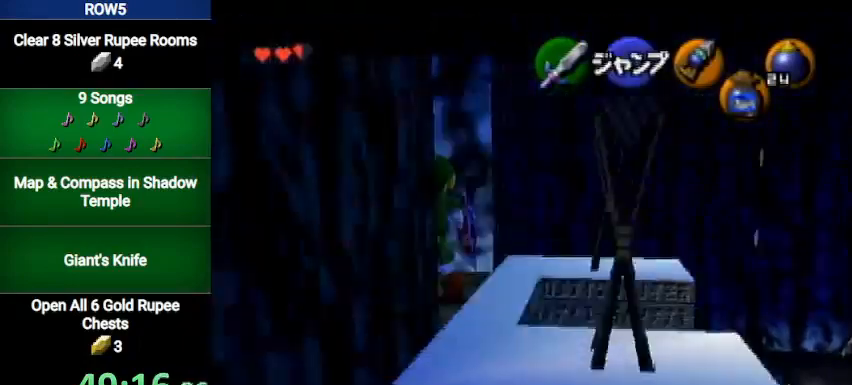
{"buttons": [], "left_stick": "center", "right_stick": "center", "events": [[34, "A", "down"], [100, "A", "up"], [167, "A", "down"], [167, "left_stick", "center"], [234, "A", "up"]]}
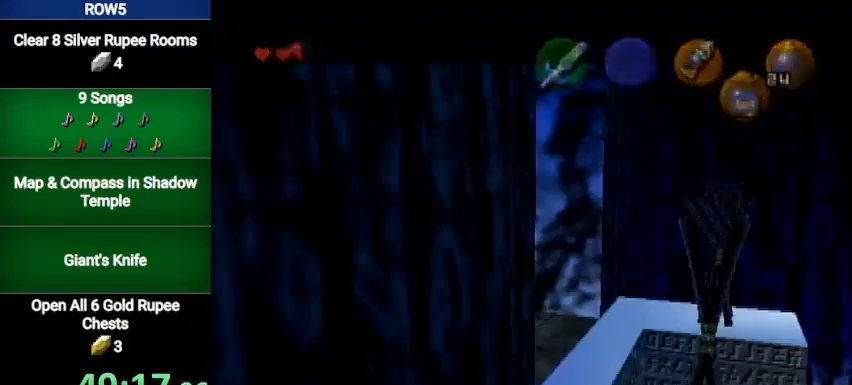
{"buttons": [], "left_stick": "up-right", "right_stick": "center", "events": [[233, "left_stick", "up-right"]]}
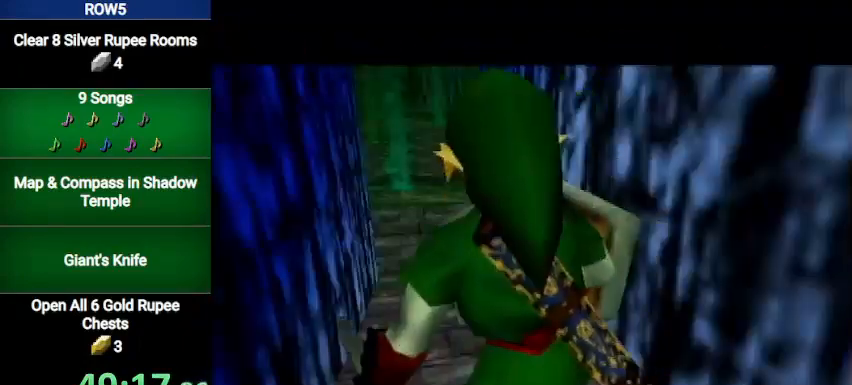
{"buttons": [], "left_stick": "up-right", "right_stick": "center", "events": []}
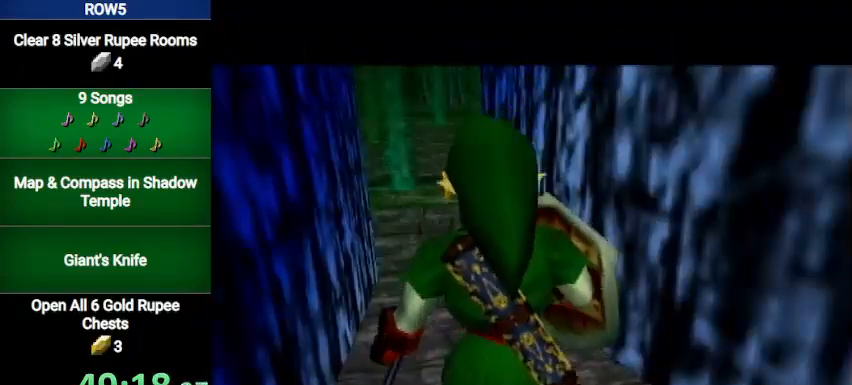
{"buttons": ["L1"], "left_stick": "up-right", "right_stick": "center", "events": [[500, "L1", "down"]]}
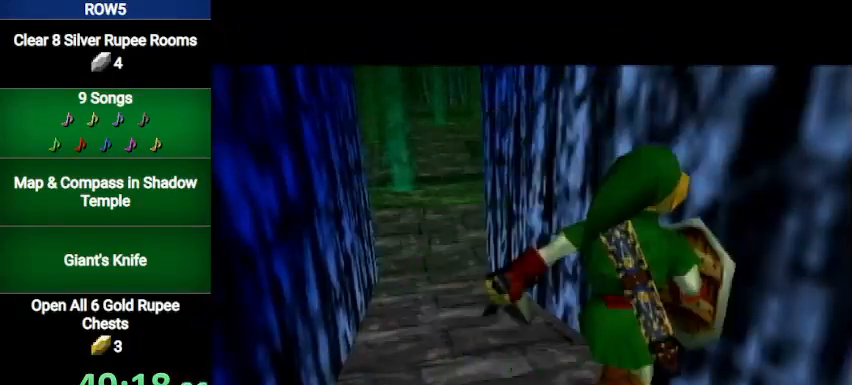
{"buttons": ["L1"], "left_stick": "left", "right_stick": "center", "events": [[34, "left_stick", "center"], [100, "left_stick", "left"], [200, "A", "down"], [234, "A", "up"], [301, "A", "down"], [401, "A", "up"], [434, "A", "down"], [467, "A", "up"]]}
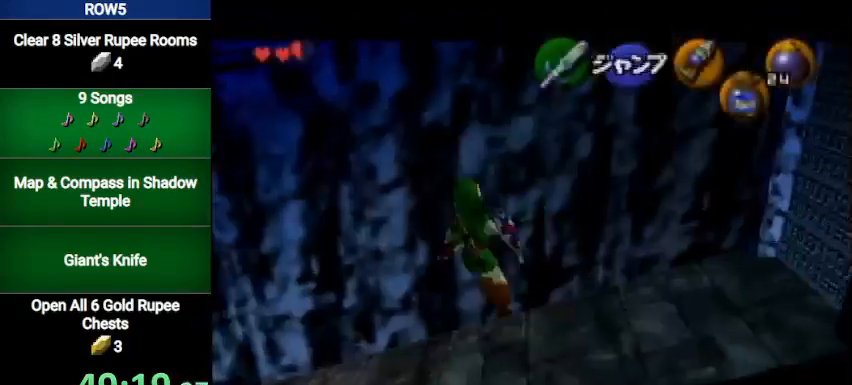
{"buttons": ["A", "L1"], "left_stick": "left", "right_stick": "center", "events": [[33, "A", "down"], [100, "A", "up"], [167, "A", "down"], [233, "A", "up"], [300, "A", "down"], [367, "A", "up"], [400, "A", "down"], [434, "A", "up"], [500, "A", "down"]]}
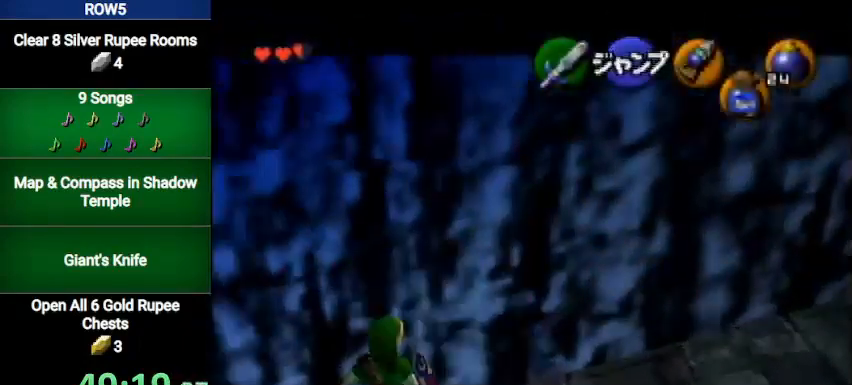
{"buttons": ["A", "L1"], "left_stick": "left", "right_stick": "center", "events": [[67, "A", "up"], [134, "A", "down"], [200, "A", "up"], [267, "A", "down"], [334, "A", "up"], [401, "A", "down"], [434, "A", "up"], [501, "A", "down"]]}
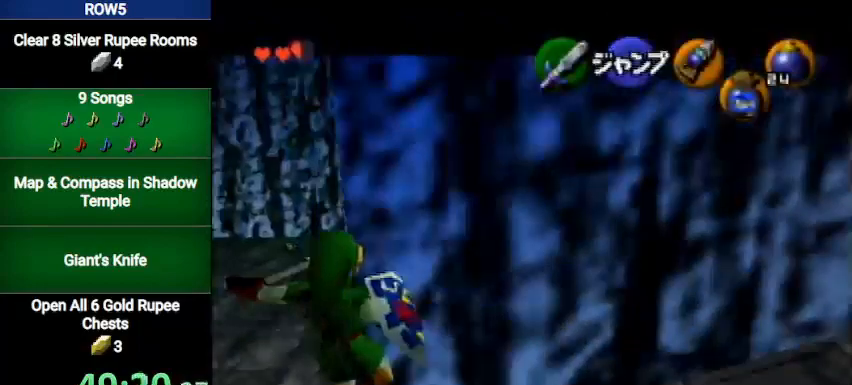
{"buttons": ["A", "L1"], "left_stick": "left", "right_stick": "center", "events": [[66, "A", "up"], [133, "A", "down"], [200, "A", "up"], [267, "A", "down"], [333, "A", "up"], [367, "A", "down"], [433, "A", "up"], [500, "A", "down"]]}
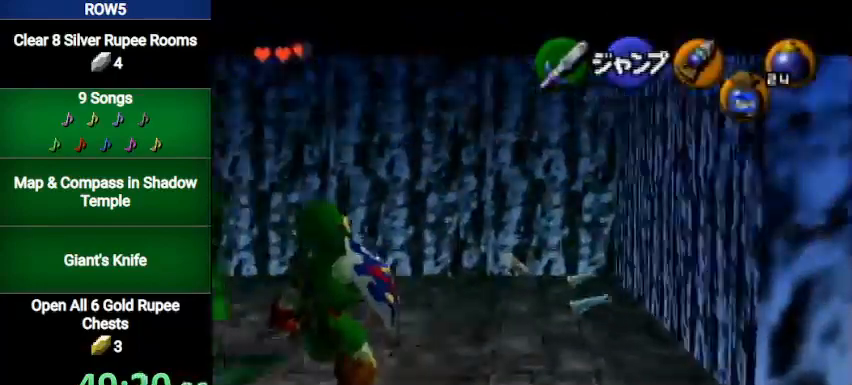
{"buttons": ["A", "L1"], "left_stick": "left", "right_stick": "center", "events": [[67, "A", "up"], [134, "A", "down"], [200, "A", "up"], [267, "A", "down"], [334, "A", "up"], [367, "A", "down"], [401, "A", "up"], [501, "A", "down"]]}
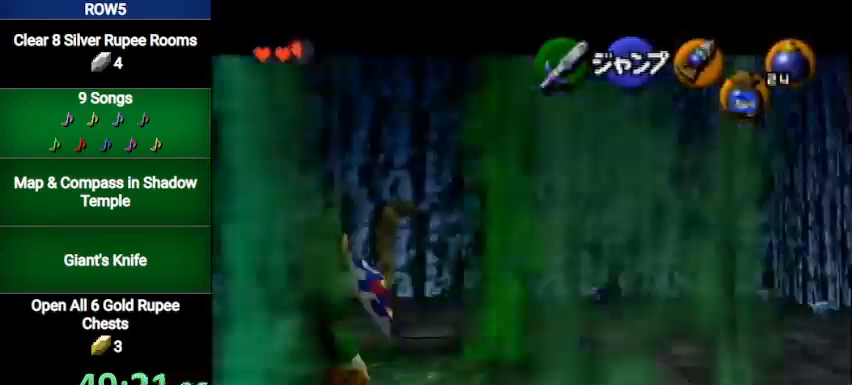
{"buttons": ["A", "L1"], "left_stick": "left", "right_stick": "center", "events": [[66, "A", "up"], [133, "A", "down"], [200, "A", "up"], [267, "A", "down"], [333, "A", "up"], [367, "A", "down"], [434, "A", "up"], [500, "A", "down"]]}
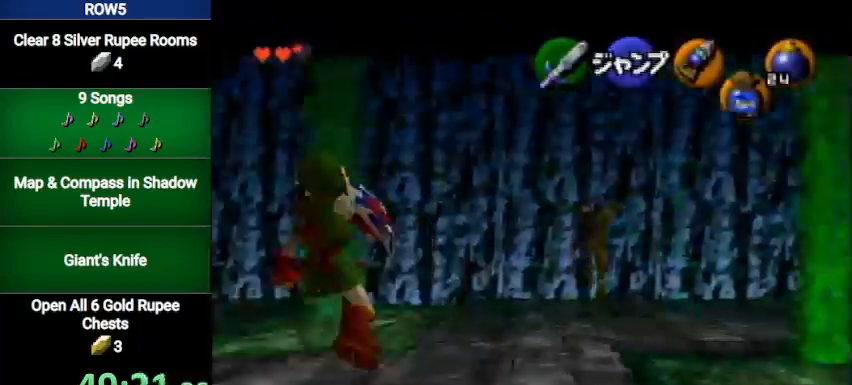
{"buttons": ["L1"], "left_stick": "left", "right_stick": "center", "events": [[100, "A", "up"], [167, "A", "down"], [200, "A", "up"], [267, "A", "down"], [334, "A", "up"], [401, "A", "down"], [467, "A", "up"]]}
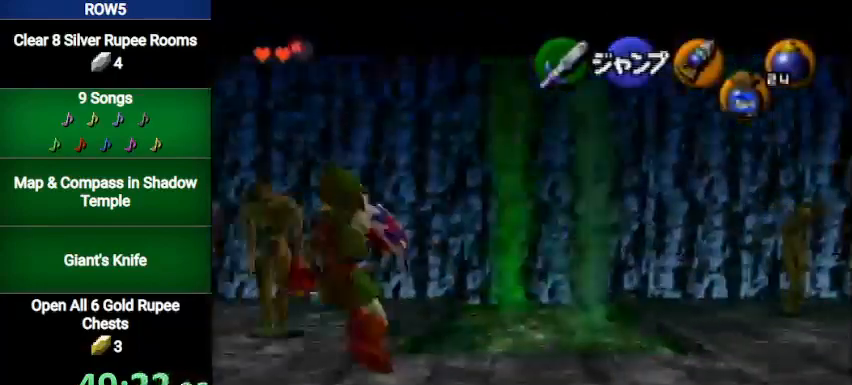
{"buttons": ["L1"], "left_stick": "left", "right_stick": "center", "events": [[33, "A", "down"], [100, "A", "up"], [167, "A", "down"], [267, "A", "up"], [300, "A", "down"], [367, "A", "up"], [400, "A", "down"], [467, "A", "up"]]}